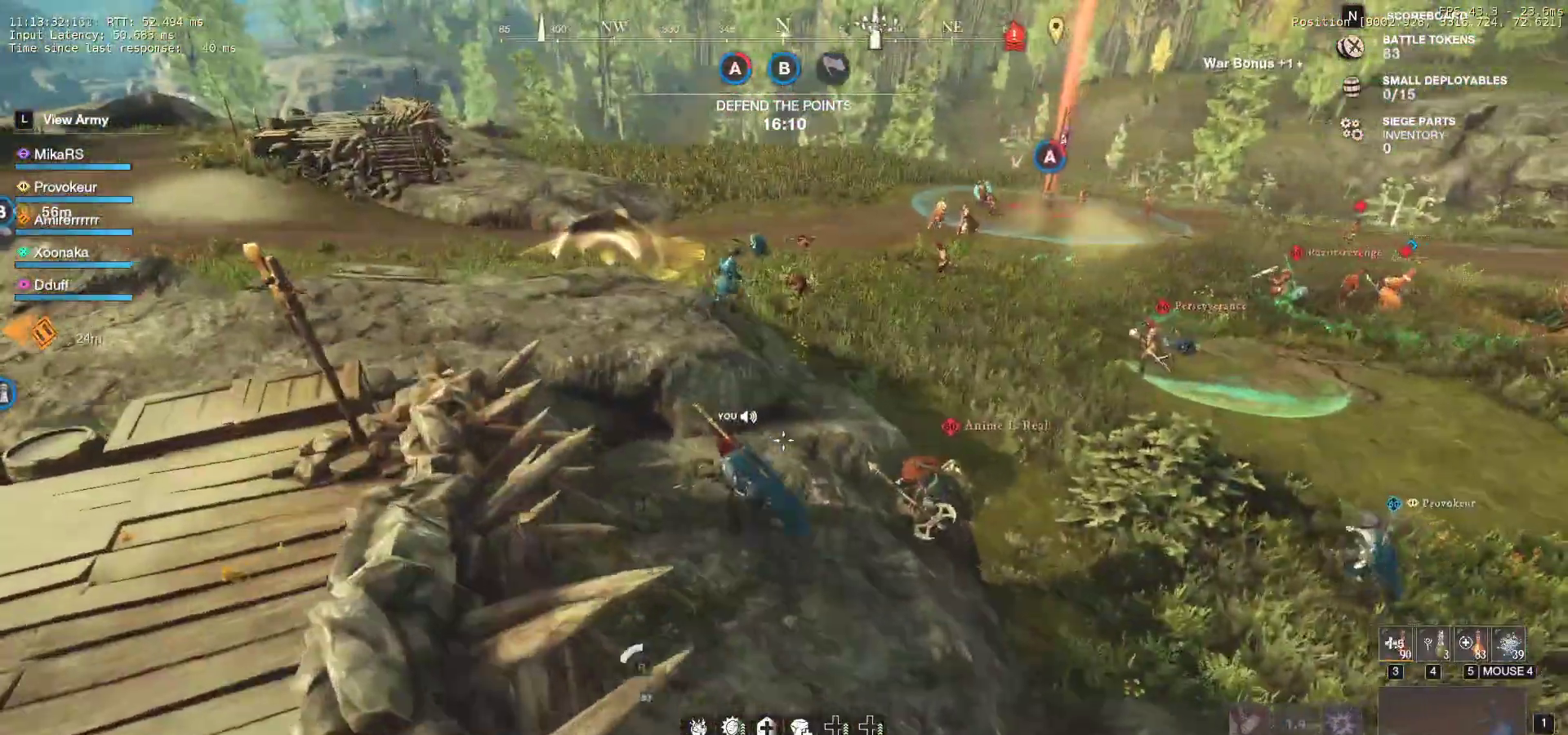
Gameplay with keyboard and mouse; each line is a JSON object with the keys and mouse buttons held at the frame after it. "events" lists presses ("down") and releases ("up") of "a", "ctrl", "d", "e", "f", "q", "r", "s", "shift", "space", "tab", "w", "mouse_left", "mouse_wheel", "mouse_right" and "mouse_mb5" between this image and that frame as [ms after this image, input, new state], when the widget could be followed in between. "mouse_left", "mouse_wheel", "mouse_right", "mouse_mb5" = the "left", "wheel", "right", "mb5" buttons of the "mouse" list. No other keys are recorded. "wheel" means that the mouse wheel is clicked or scrolled. Mouse movement is not recorded. Not read: mouse_mb4.
{"keys": ["a", "w"], "mouse": [], "events": []}
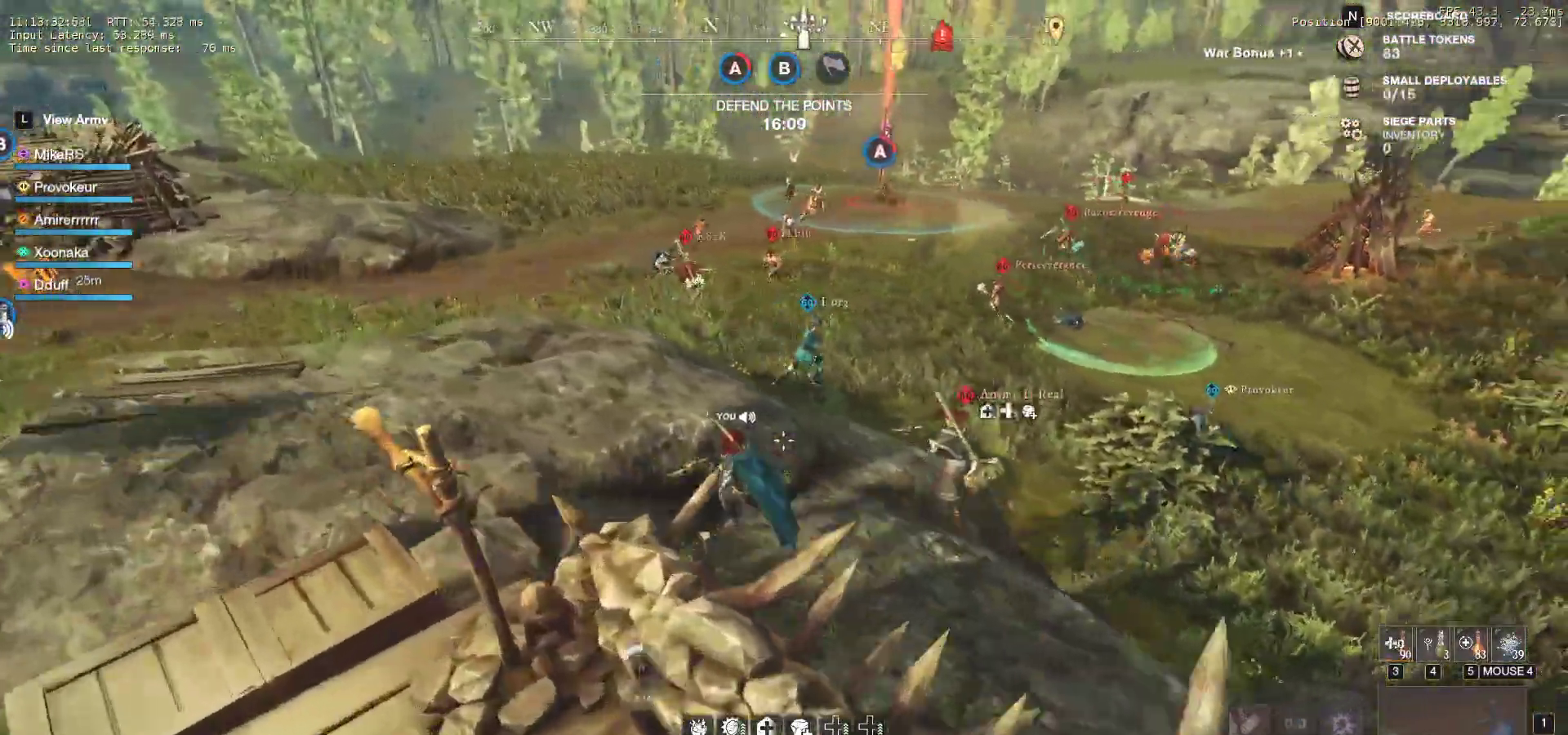
{"keys": ["a", "w"], "mouse": []}
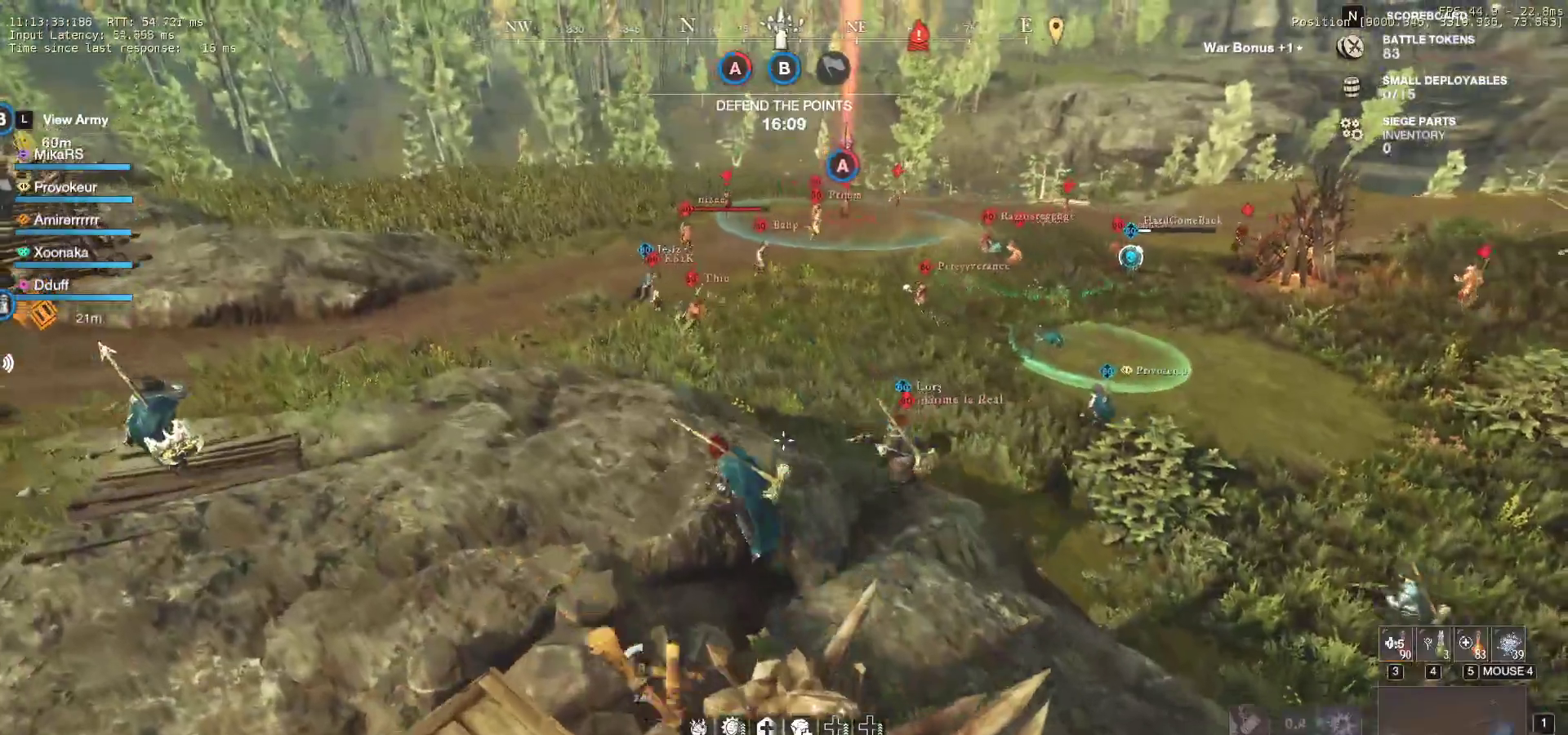
{"keys": ["a", "w"], "mouse": [], "events": []}
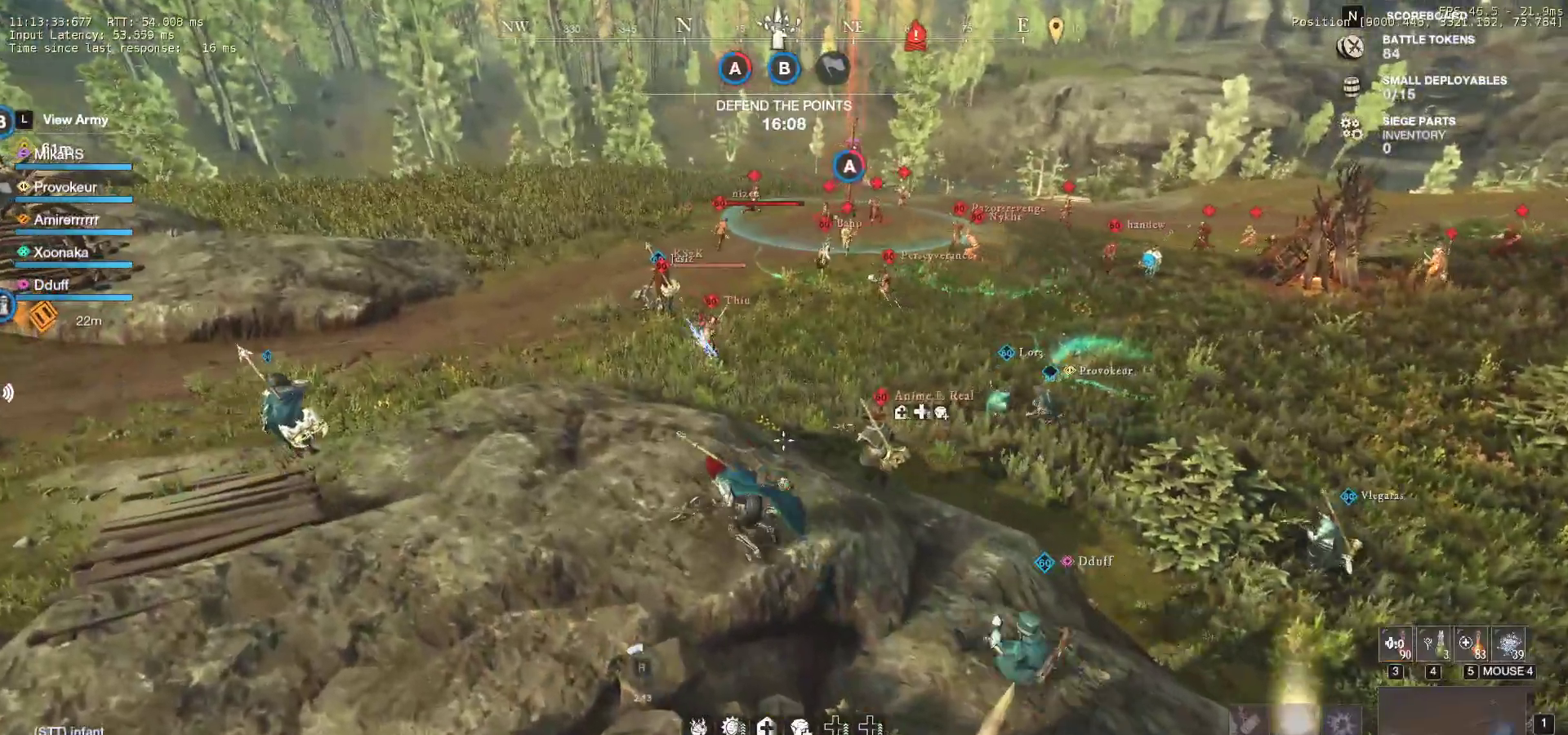
{"keys": ["a", "w"], "mouse": [], "events": []}
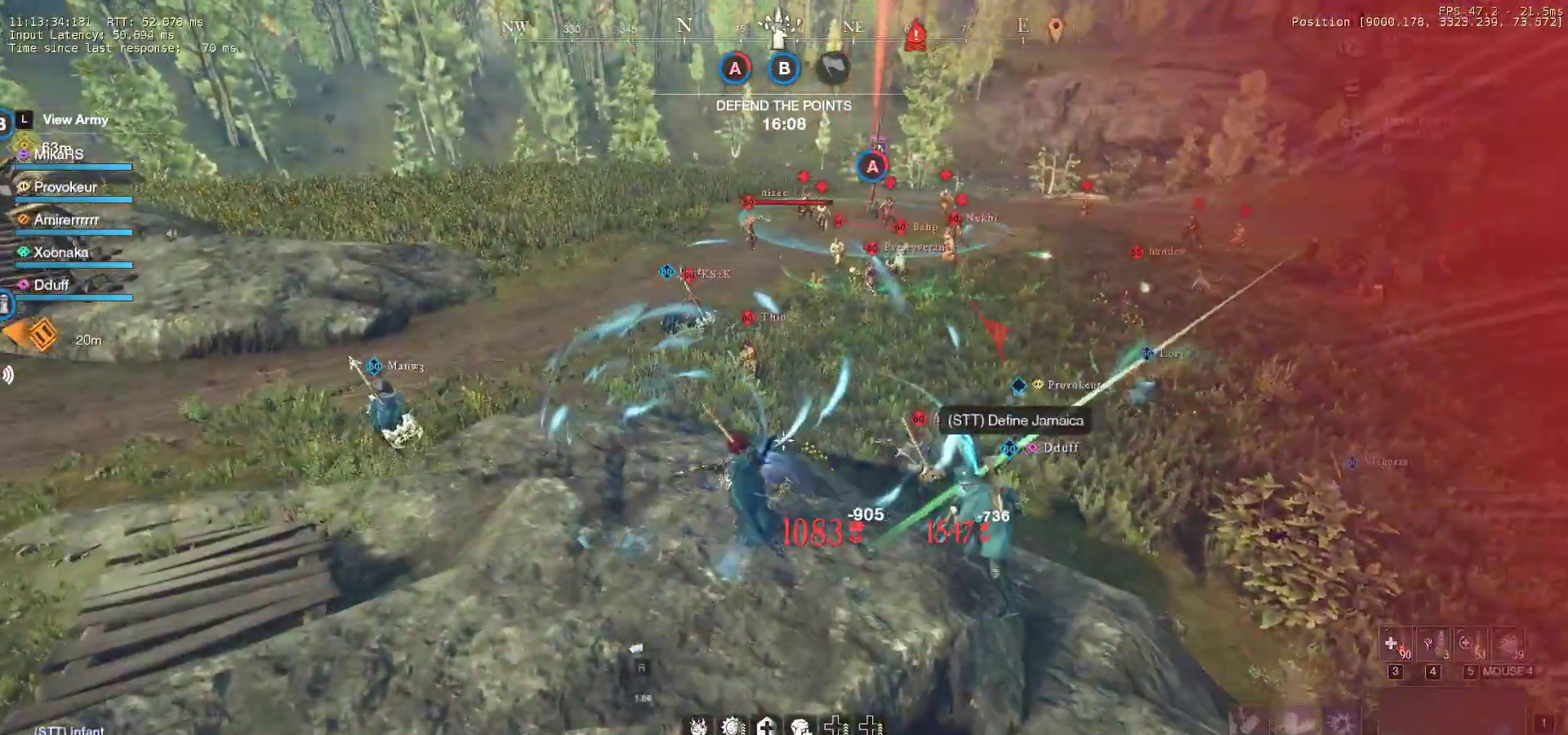
{"keys": ["a", "w"], "mouse": [], "events": []}
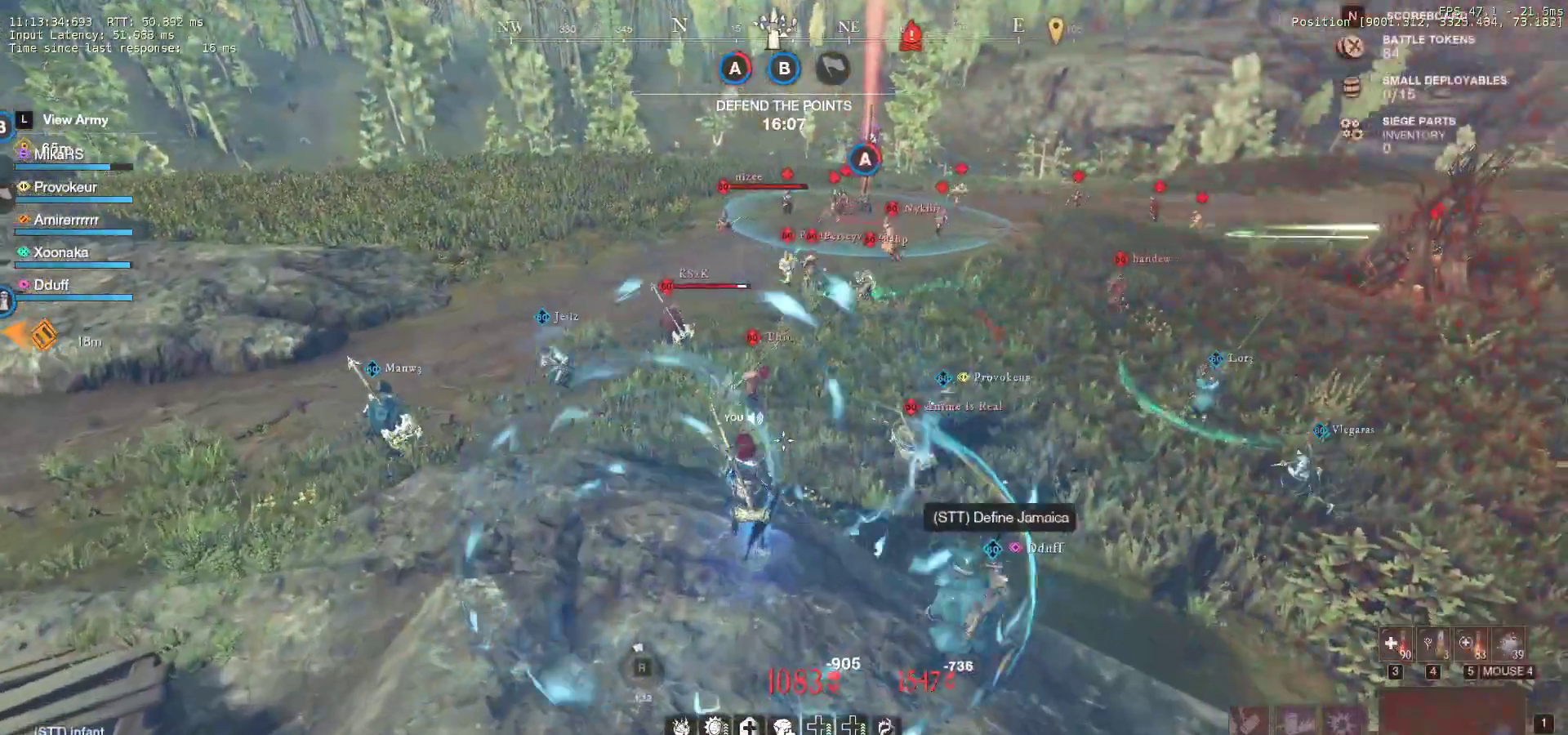
{"keys": ["w"], "mouse": [], "events": [[133, "a", "up"]]}
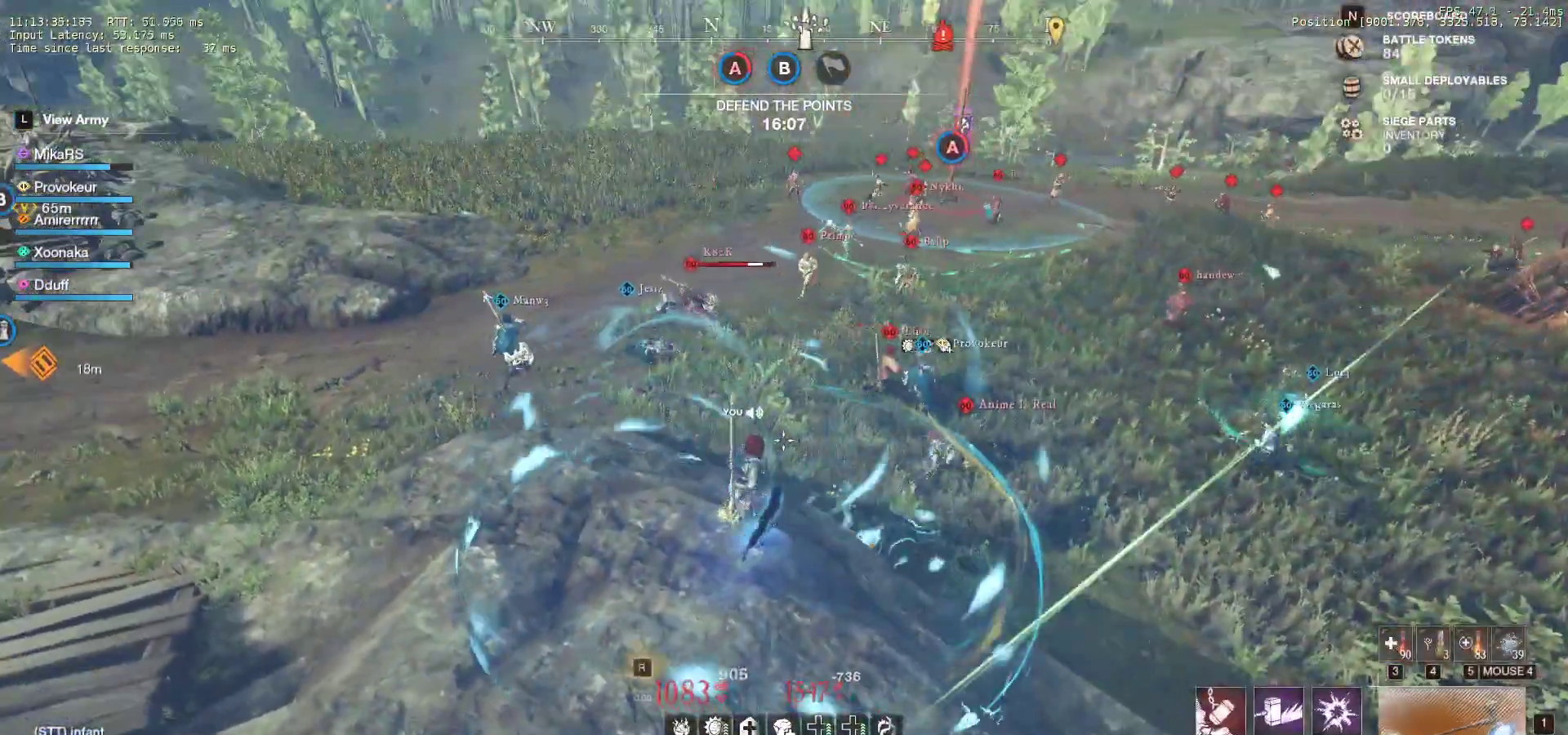
{"keys": ["a", "w"], "mouse": [], "events": [[100, "a", "down"], [317, "shift", "down"], [483, "shift", "up"]]}
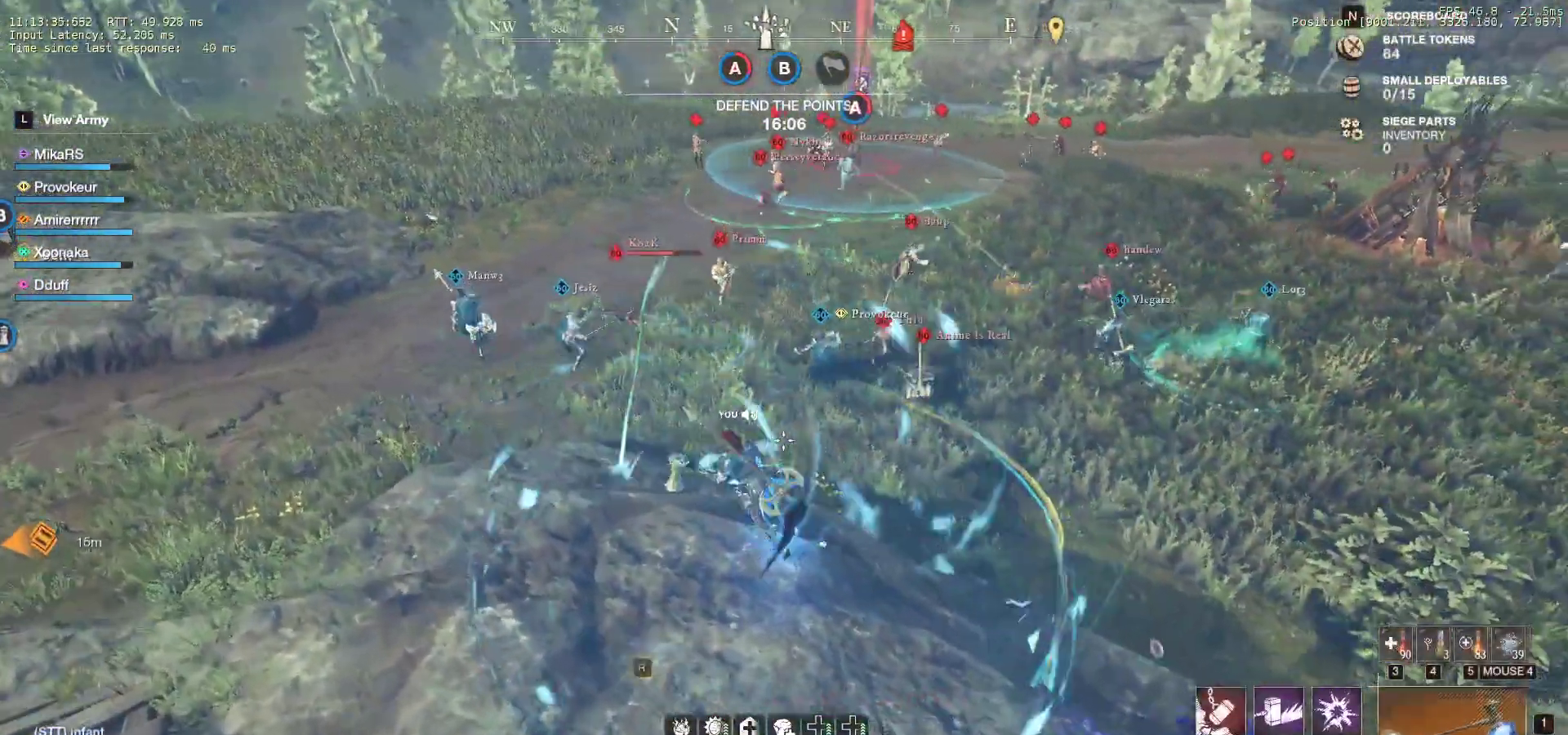
{"keys": ["a", "w"], "mouse": [], "events": []}
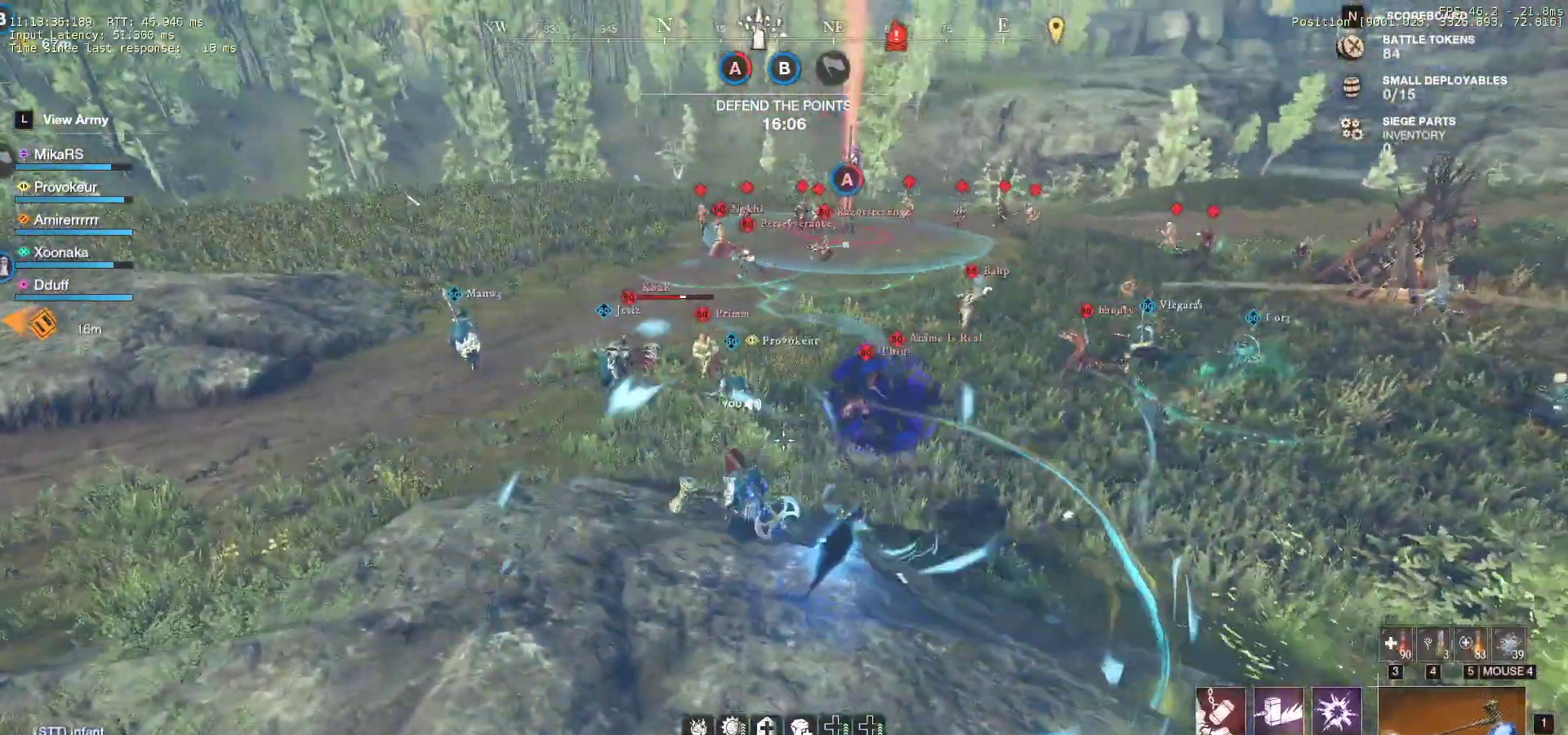
{"keys": ["a", "w"], "mouse": [], "events": []}
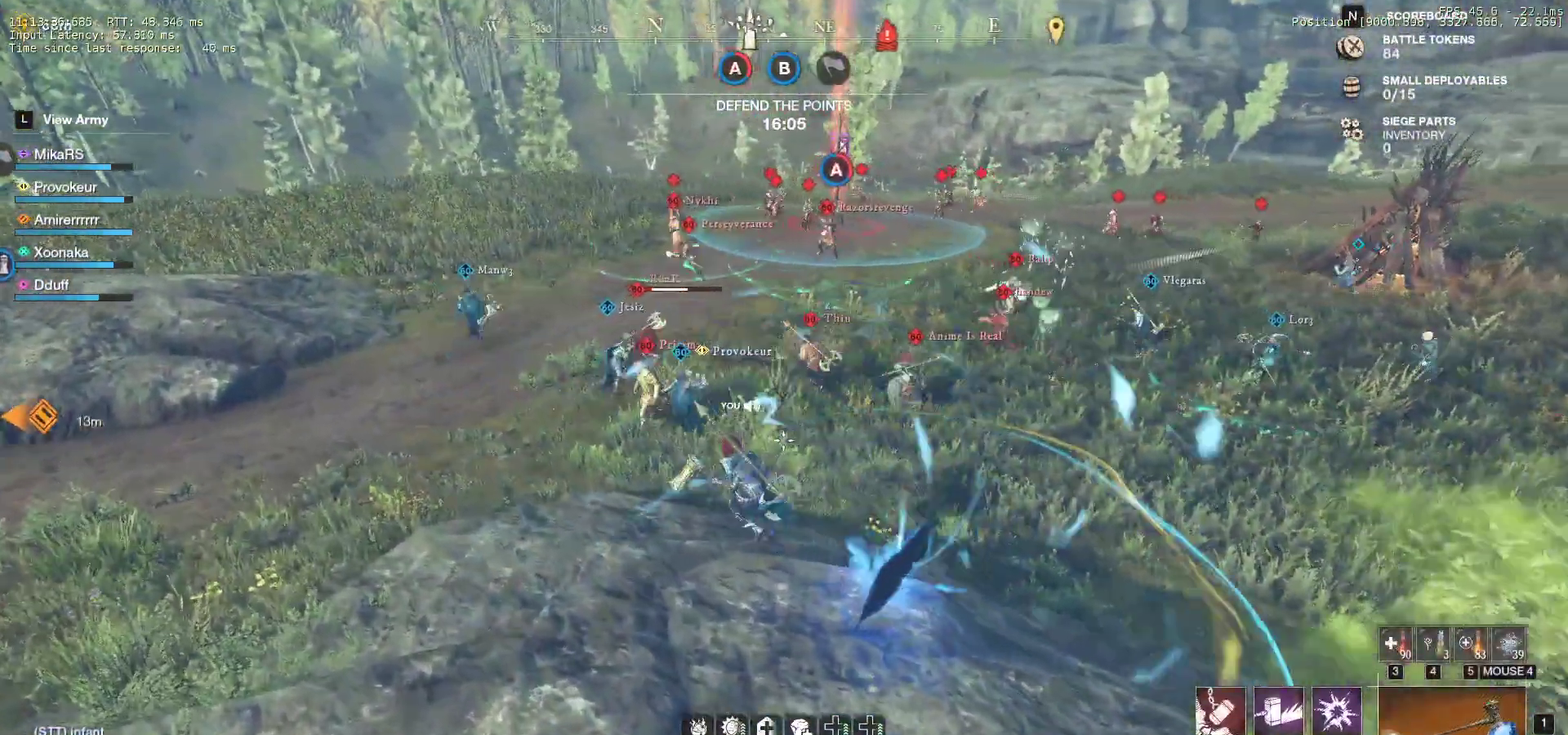
{"keys": ["a", "w"], "mouse": [], "events": [[17, "shift", "down"], [167, "shift", "up"]]}
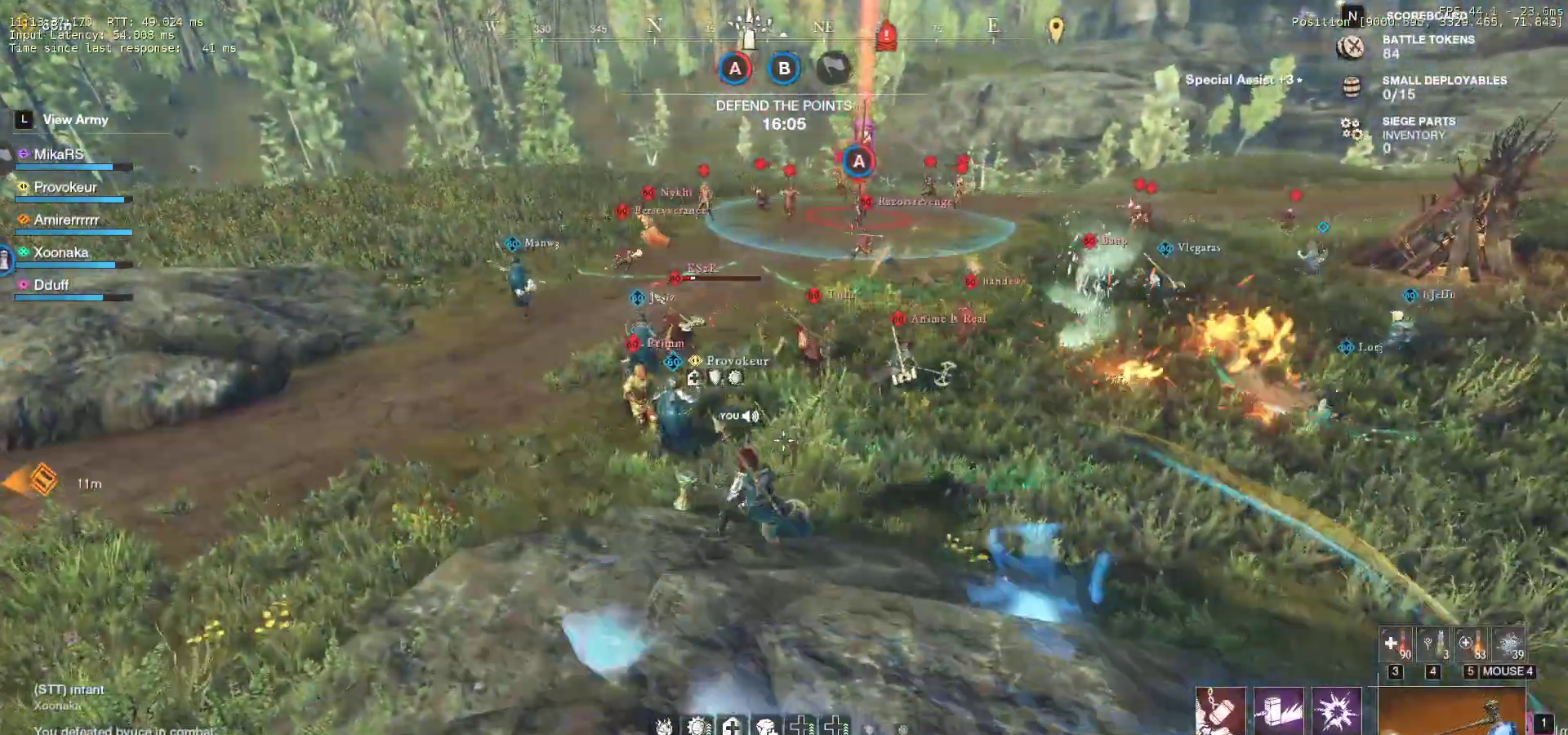
{"keys": ["a", "w"], "mouse": [], "events": []}
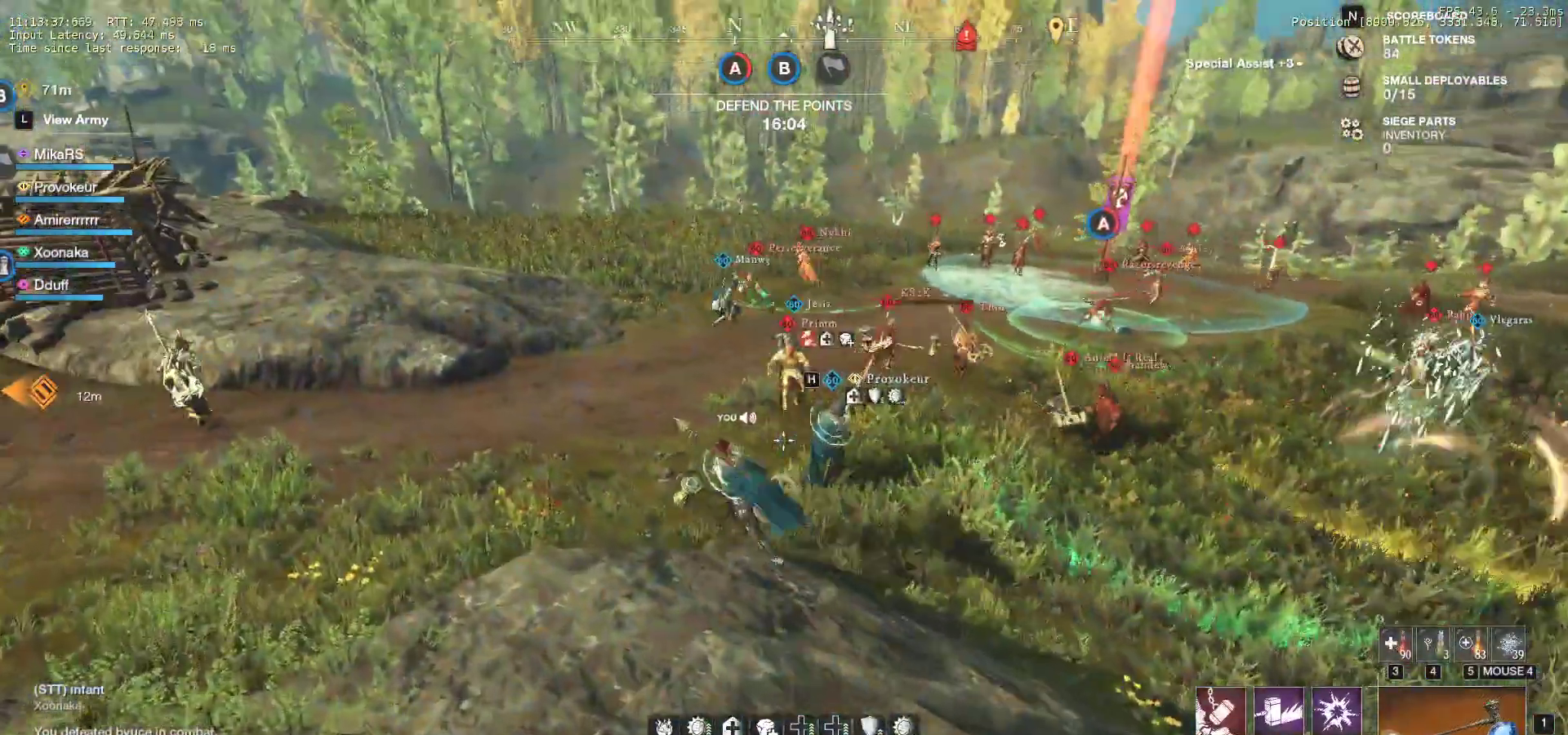
{"keys": ["a", "w"], "mouse": [], "events": []}
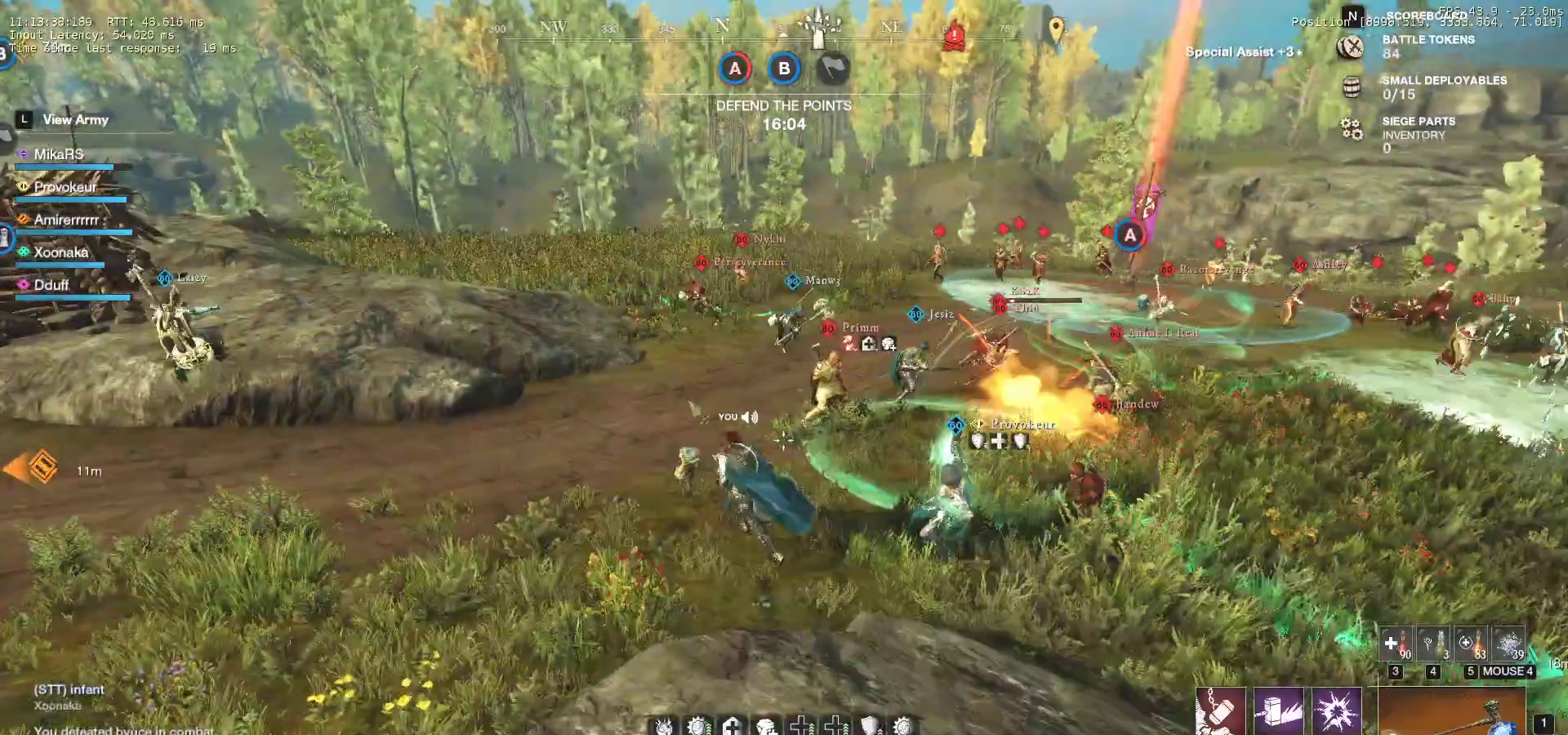
{"keys": ["a", "w"], "mouse": [], "events": []}
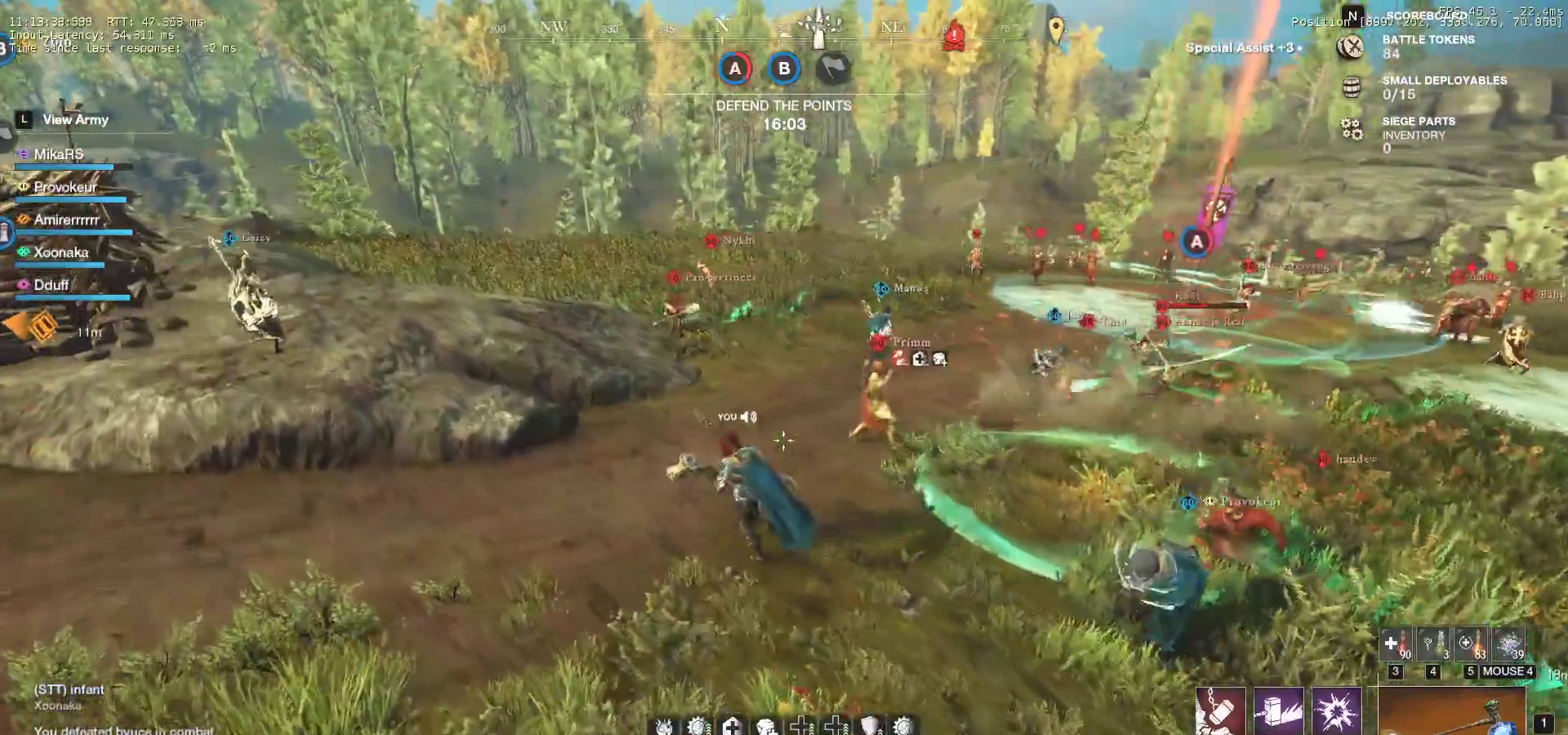
{"keys": ["a", "w"], "mouse": [], "events": []}
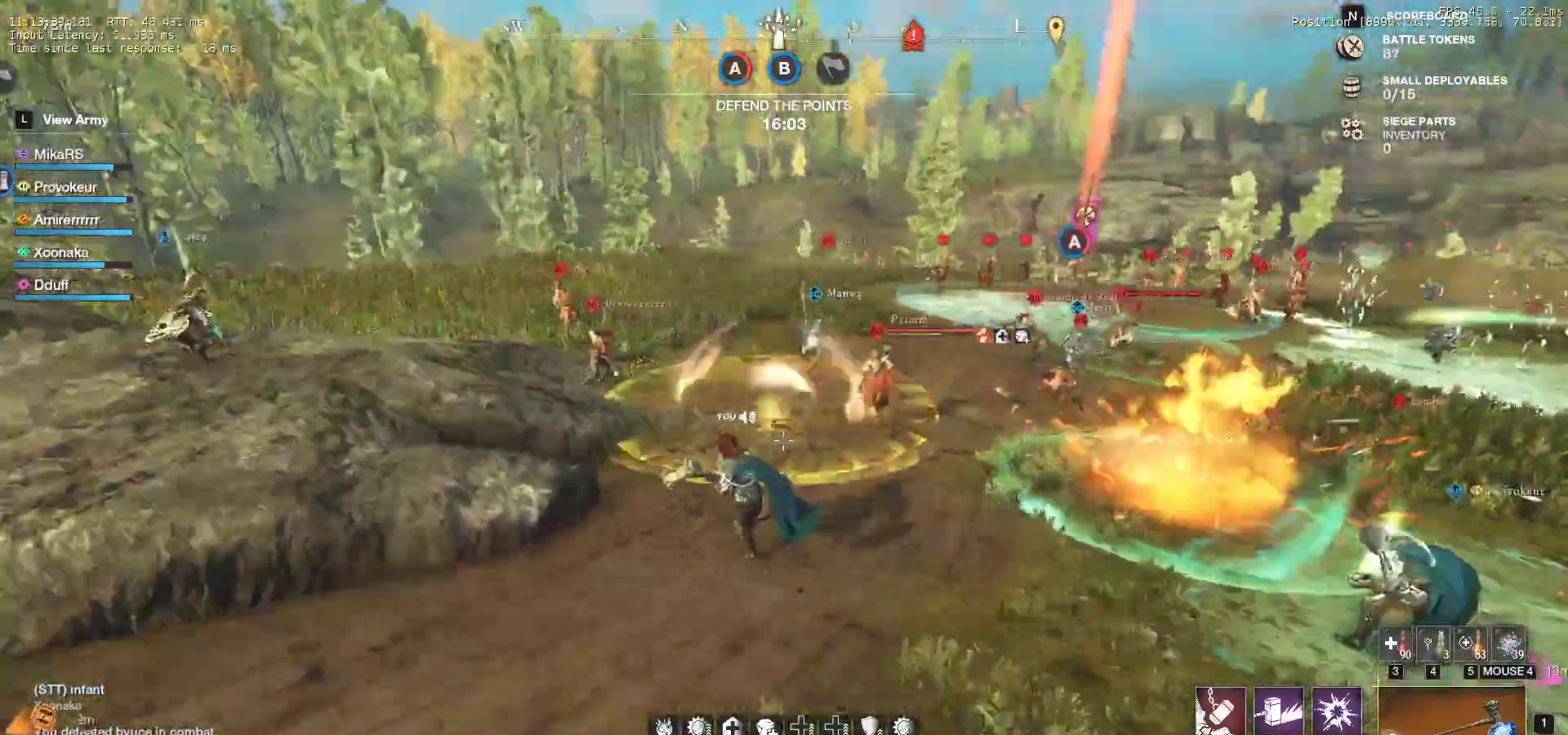
{"keys": ["a", "w"], "mouse": [], "events": []}
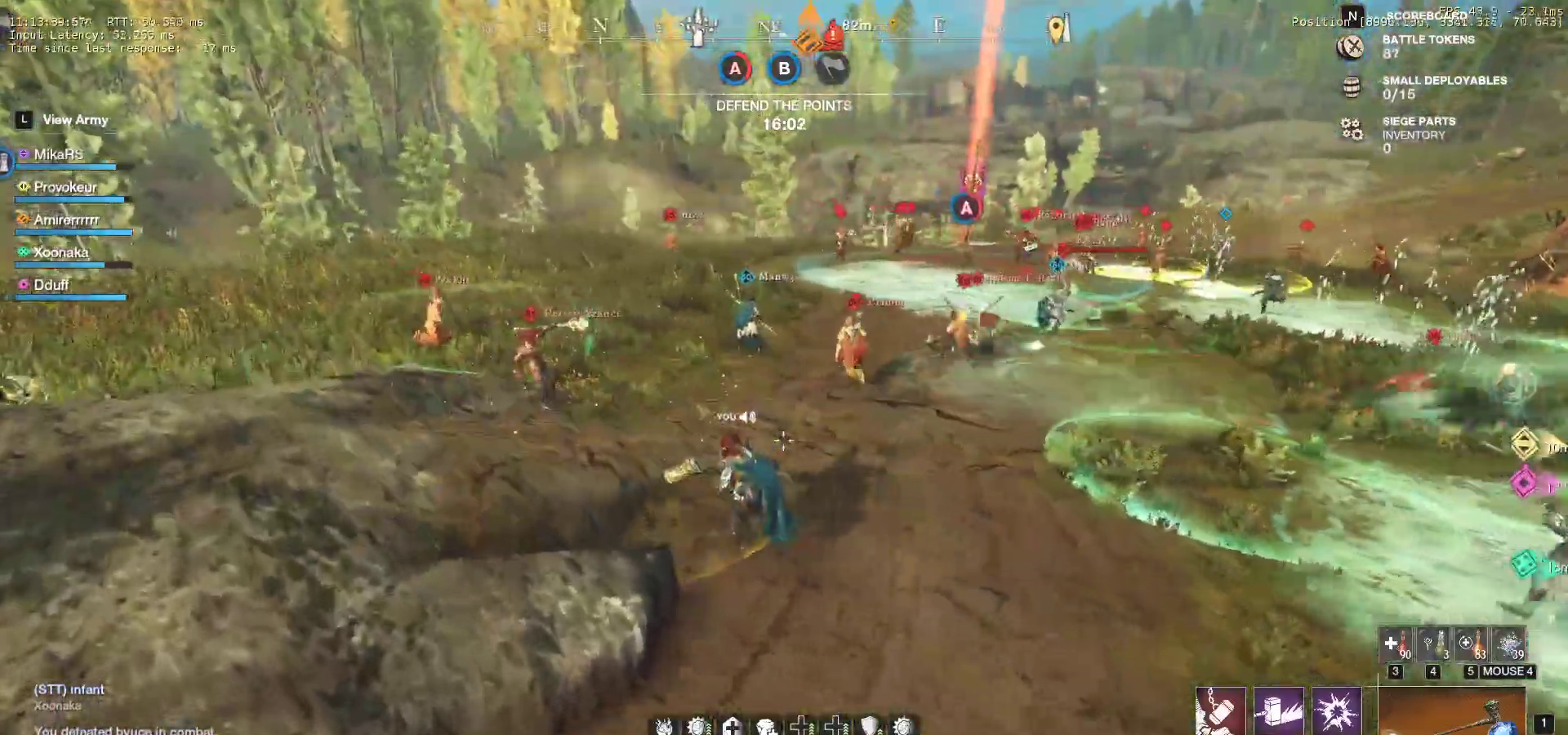
{"keys": ["a", "w"], "mouse": [], "events": [[117, "space", "down"], [233, "space", "up"]]}
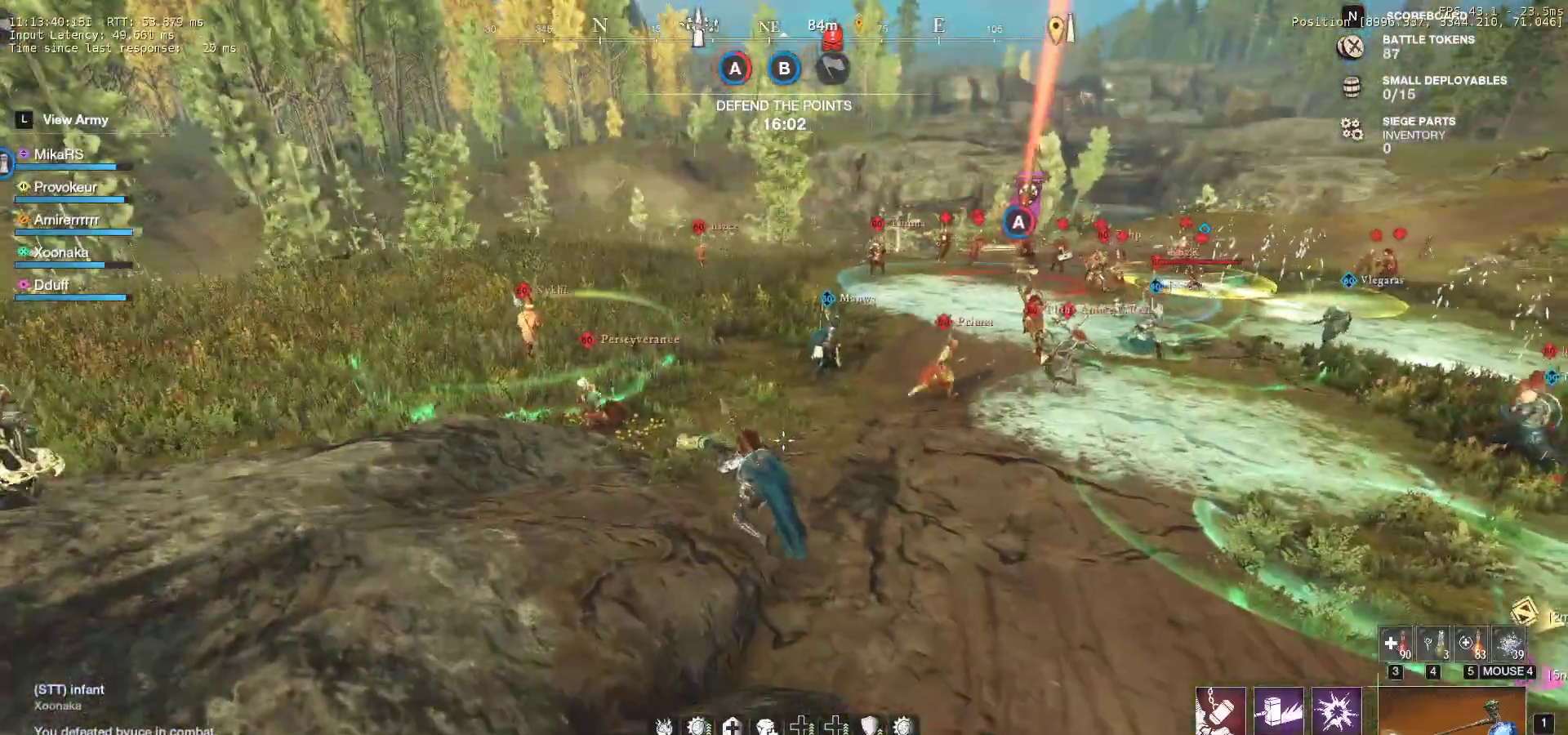
{"keys": ["a", "w"], "mouse": [], "events": []}
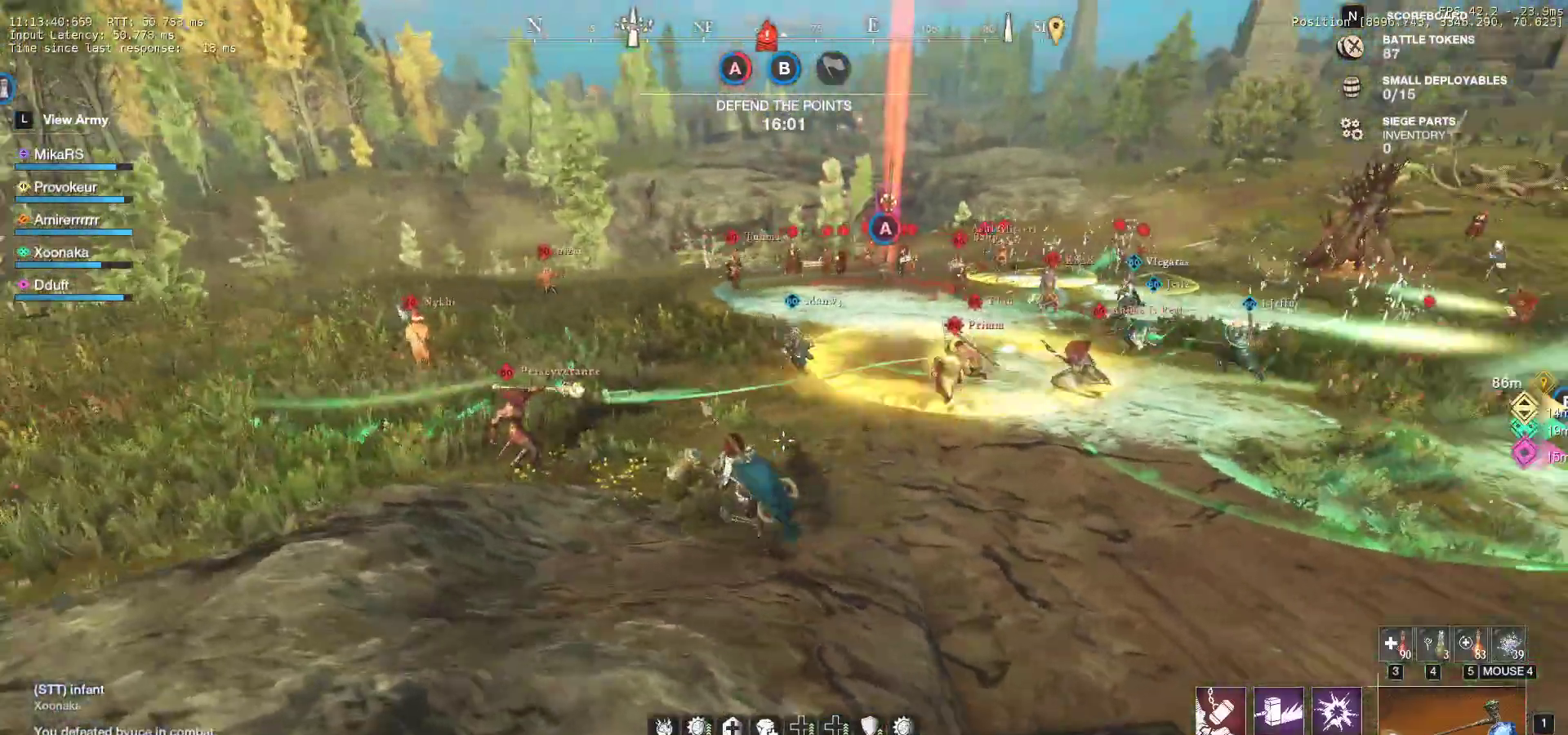
{"keys": ["a", "w"], "mouse": [], "events": []}
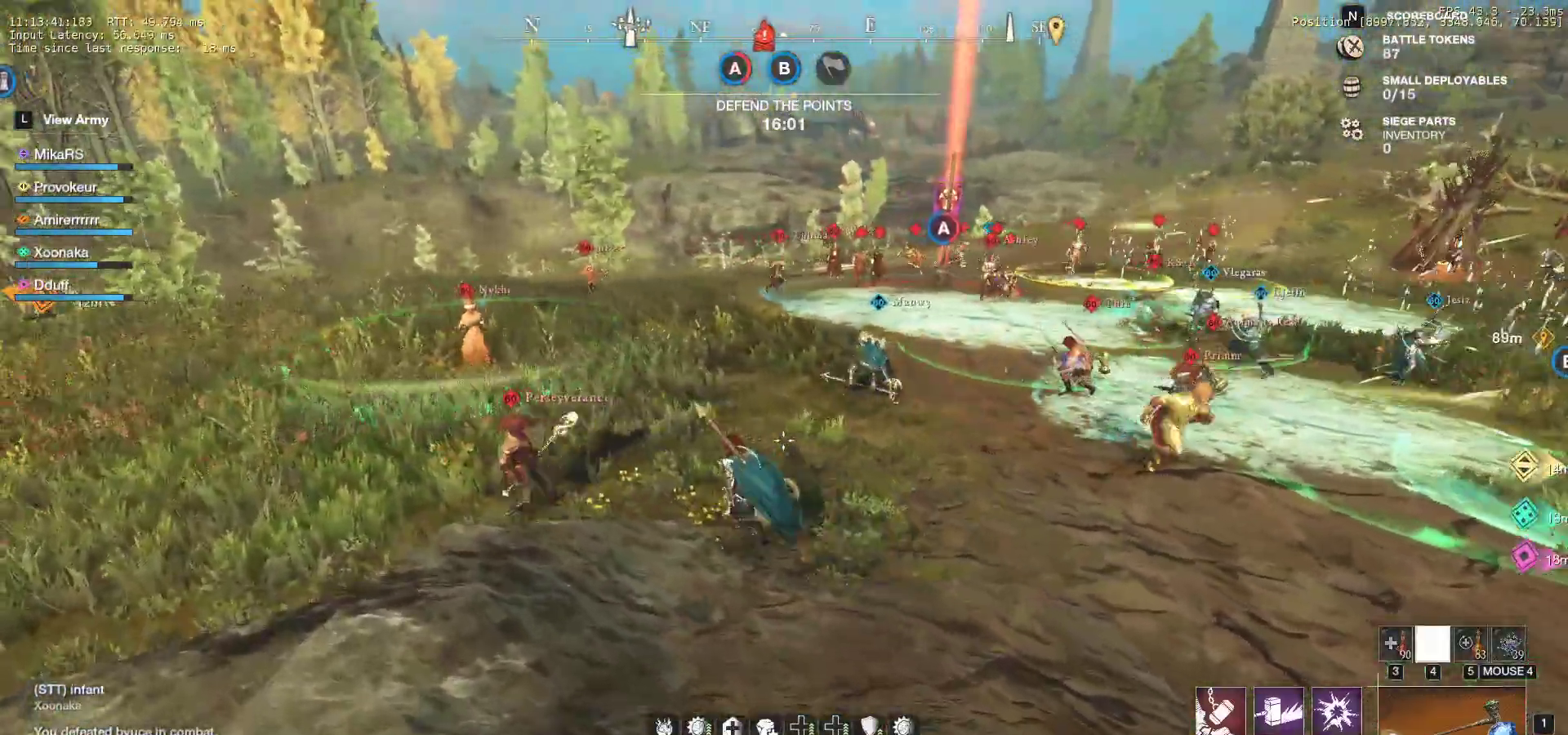
{"keys": ["a", "w"], "mouse": [], "events": []}
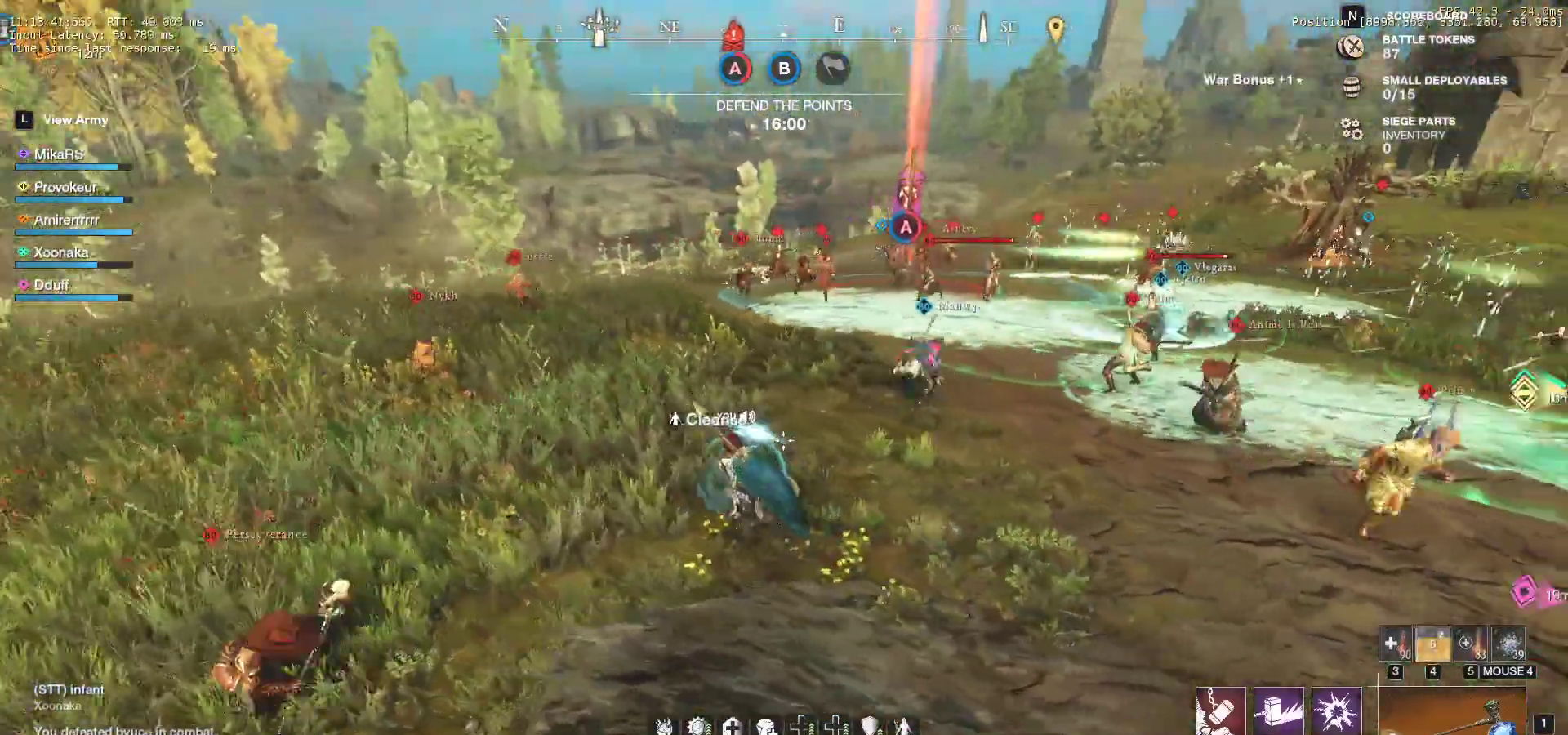
{"keys": ["a", "w"], "mouse": [], "events": []}
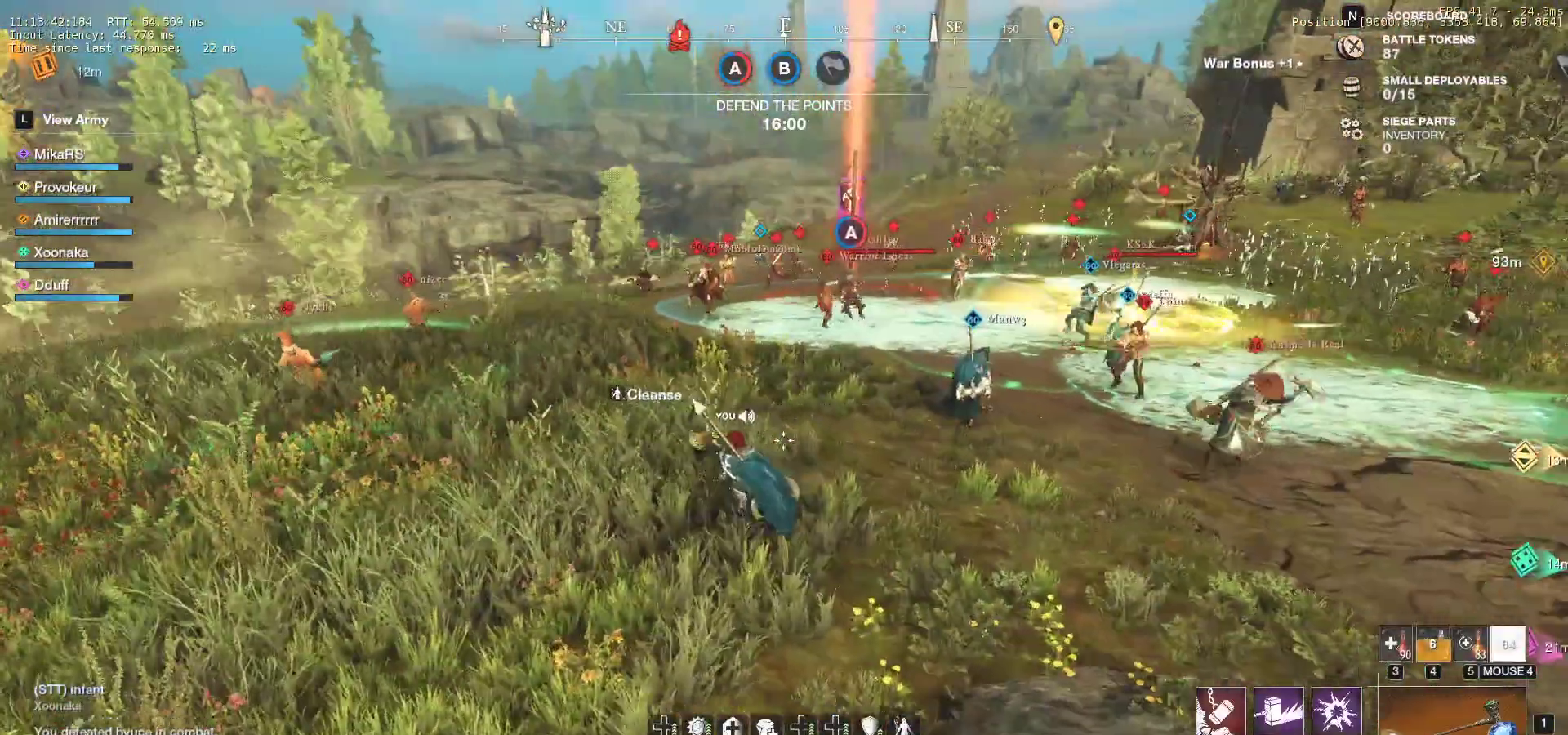
{"keys": ["a", "w"], "mouse": [], "events": []}
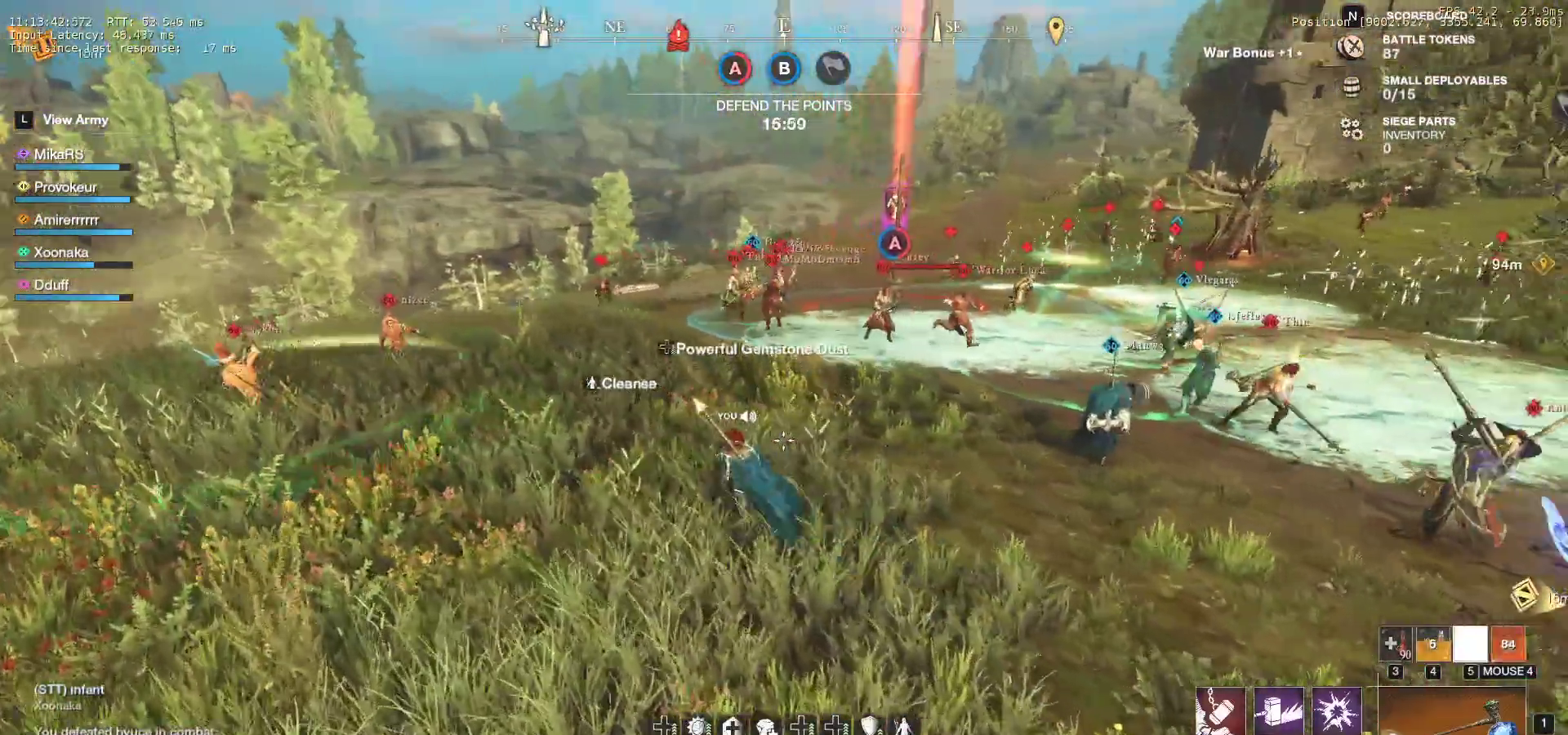
{"keys": ["a", "w"], "mouse": [], "events": []}
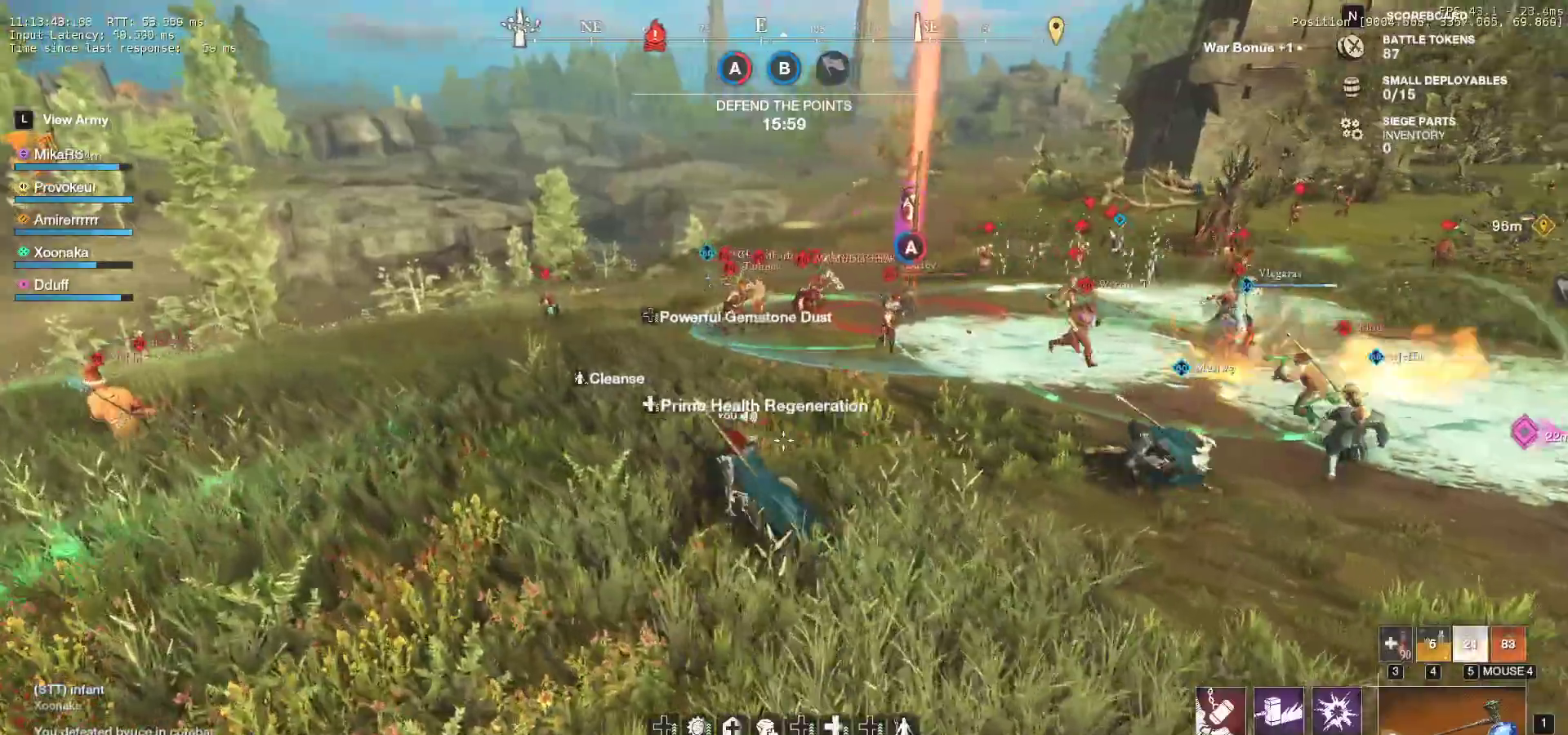
{"keys": ["w"], "mouse": [], "events": [[33, "a", "up"]]}
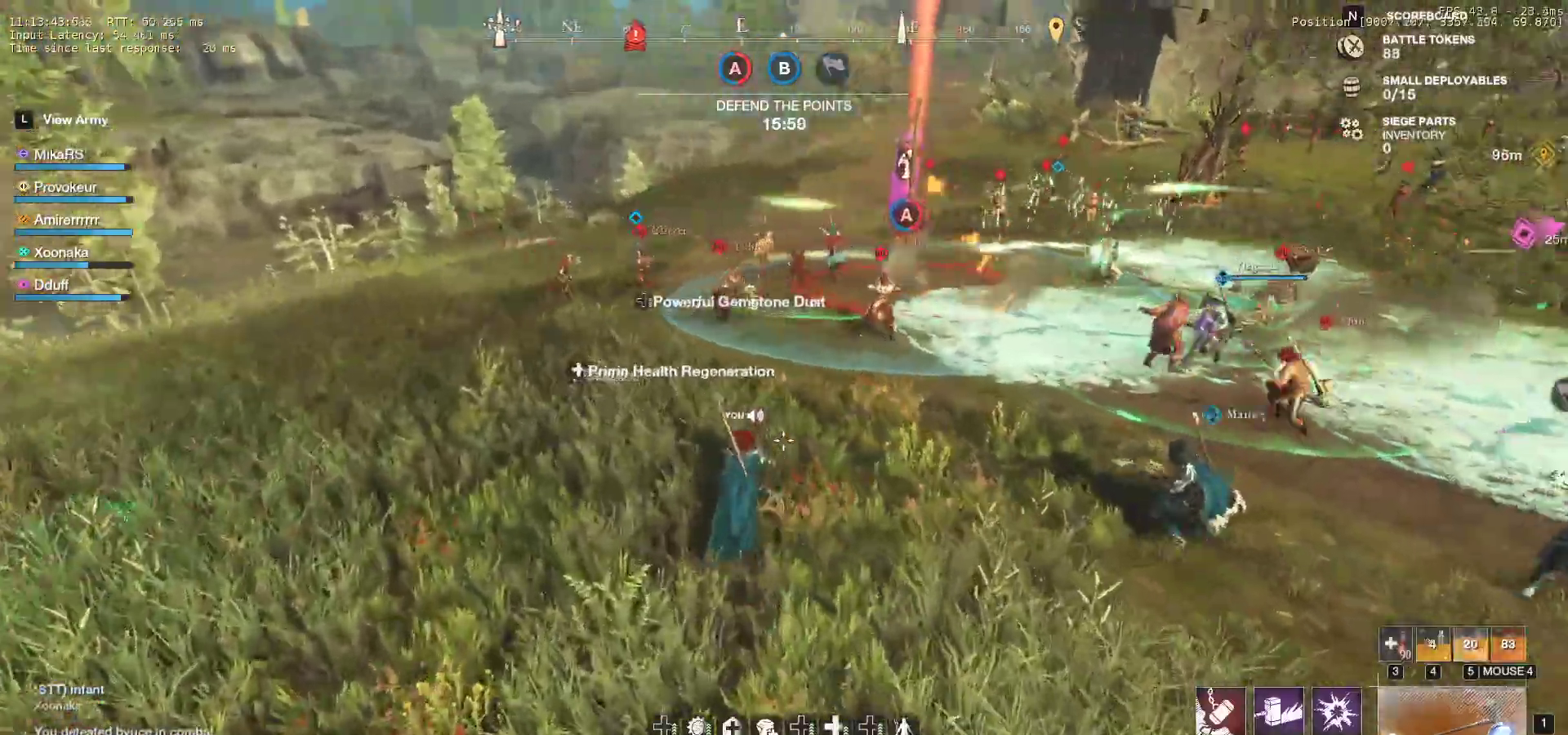
{"keys": ["f", "w"], "mouse": [], "events": [[100, "f", "down"], [233, "f", "up"], [283, "f", "down"], [400, "f", "up"], [450, "f", "down"]]}
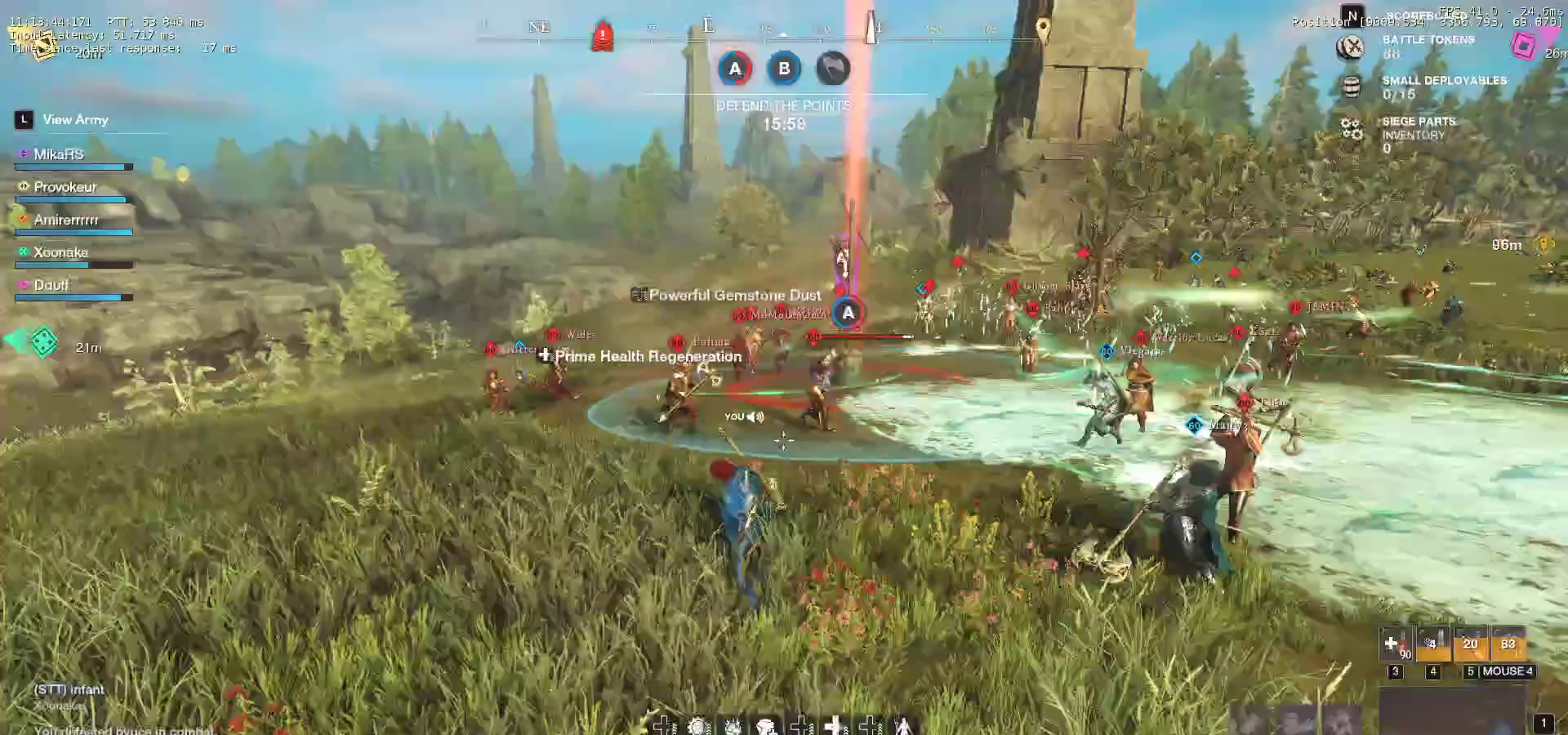
{"keys": ["w"], "mouse": [], "events": [[67, "f", "up"], [117, "f", "down"], [250, "f", "up"], [383, "shift", "down"], [483, "shift", "up"]]}